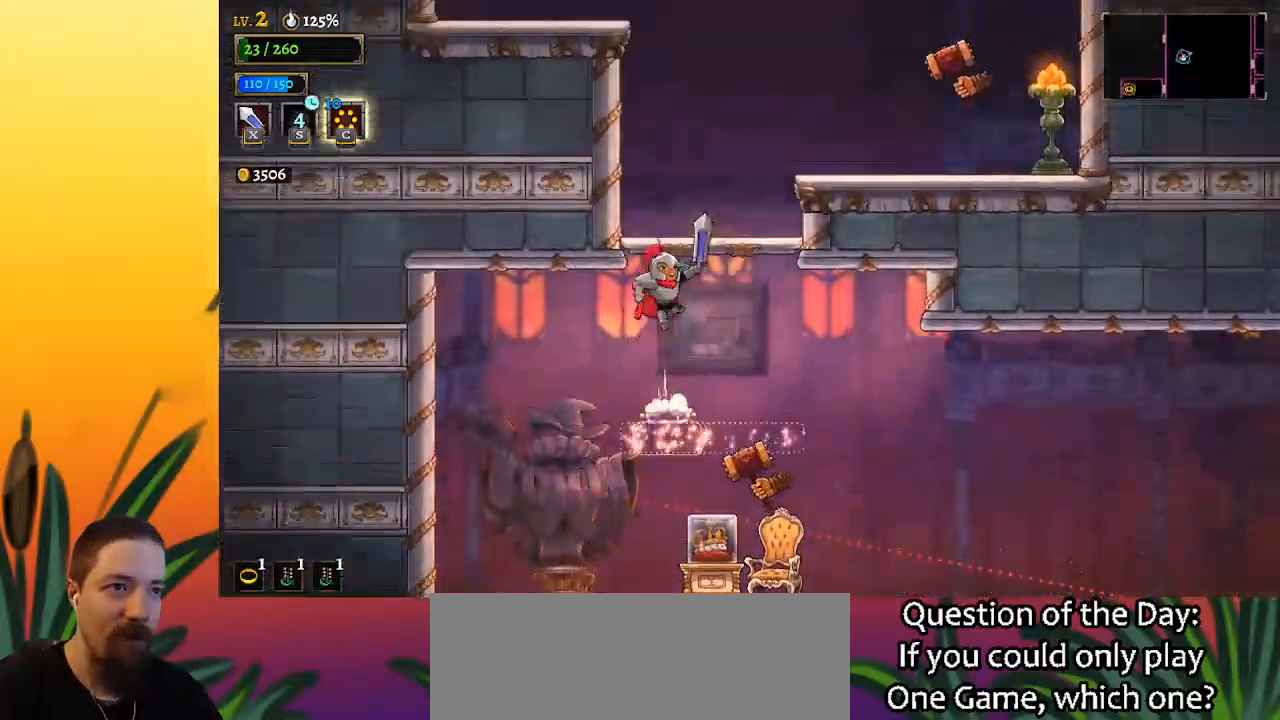
Gameplay with keyboard; each line is a JSON object with the keys held at the frame after it. "events" lists presses ("down") and releases ("up") of "a", "c", "d", "down", "left", "right", "s", "up", "x" and "z" between this image and that frame as [ms after this image, input, new state], when the widget could be followed in between. No other keys are recorded. Mouse input is not recorded.
{"keys": [], "events": [[183, "z", "up"], [217, "right", "down"], [367, "right", "up"]]}
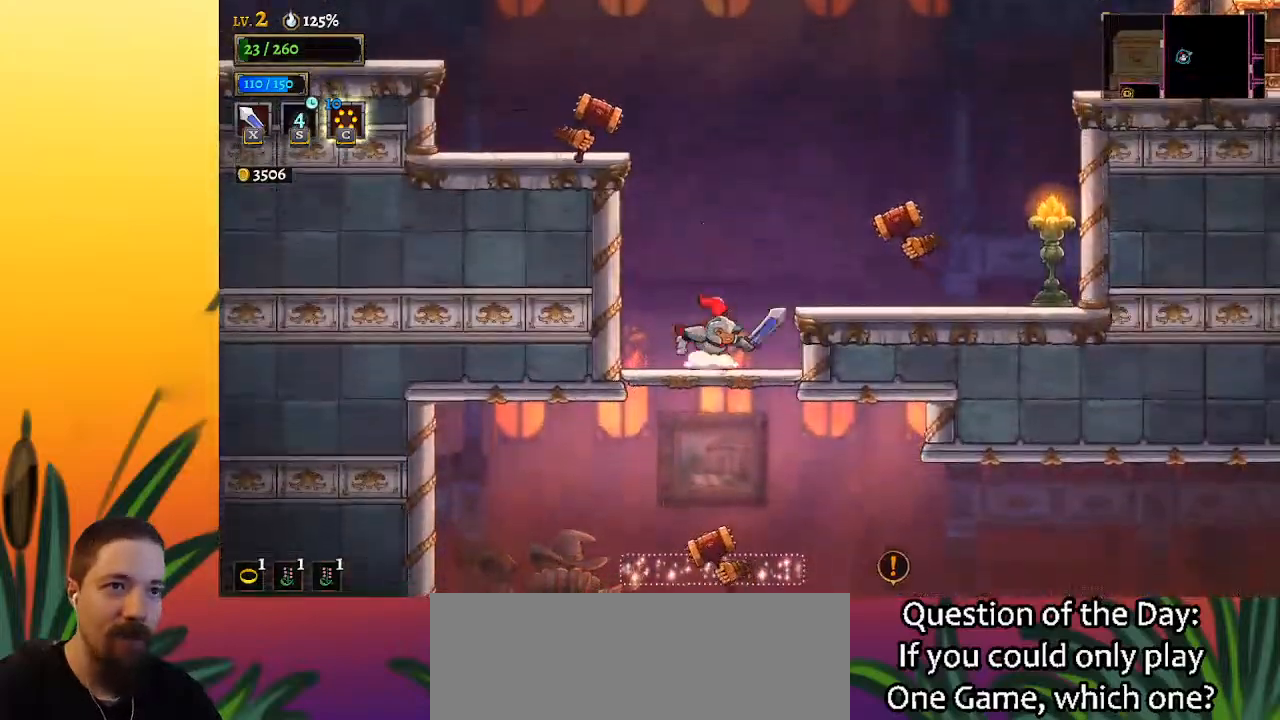
{"keys": ["down"], "events": [[17, "z", "down"], [350, "down", "down"], [400, "left", "down"], [433, "z", "up"], [483, "left", "up"]]}
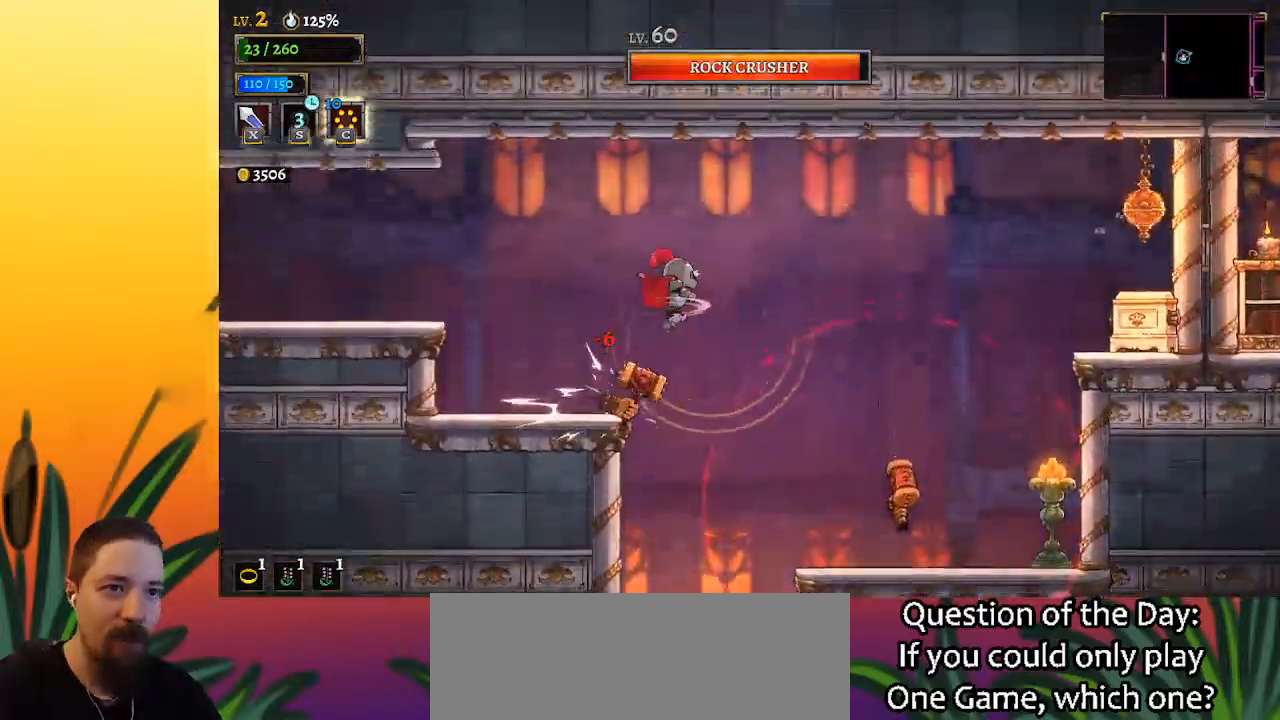
{"keys": ["left"], "events": [[33, "down", "up"], [183, "left", "down"]]}
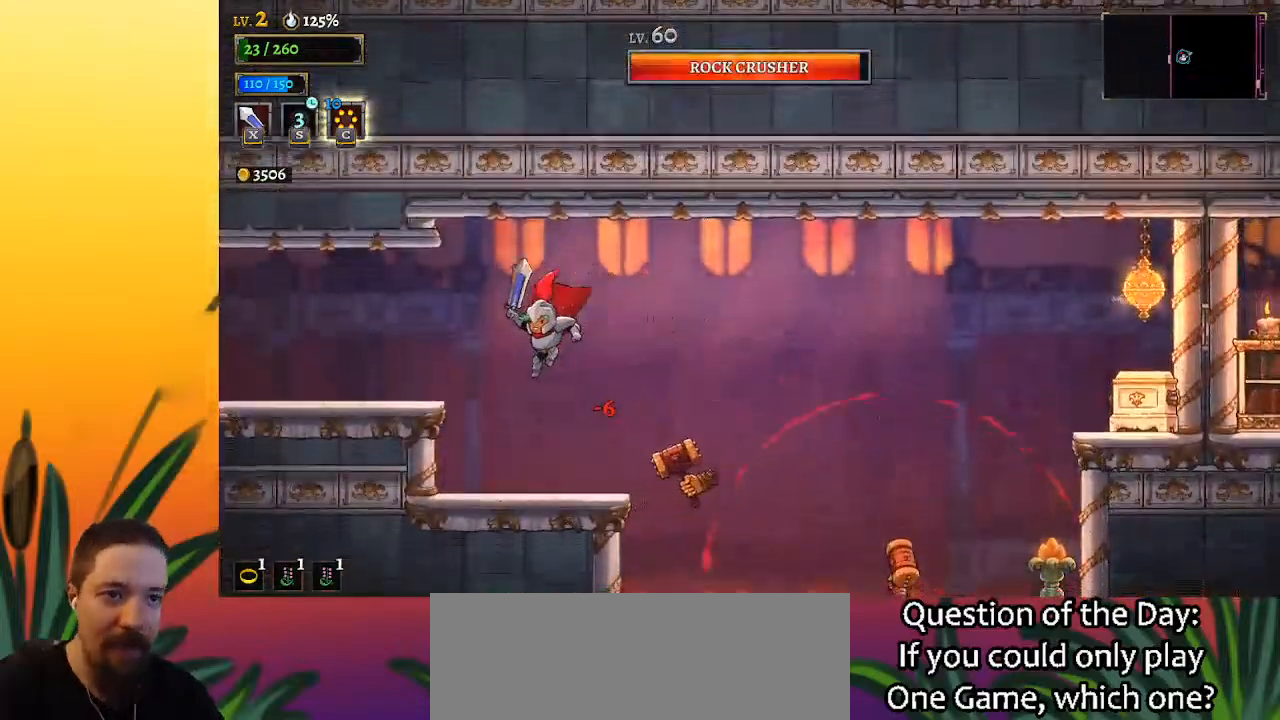
{"keys": ["left"], "events": [[50, "a", "down"], [283, "a", "up"]]}
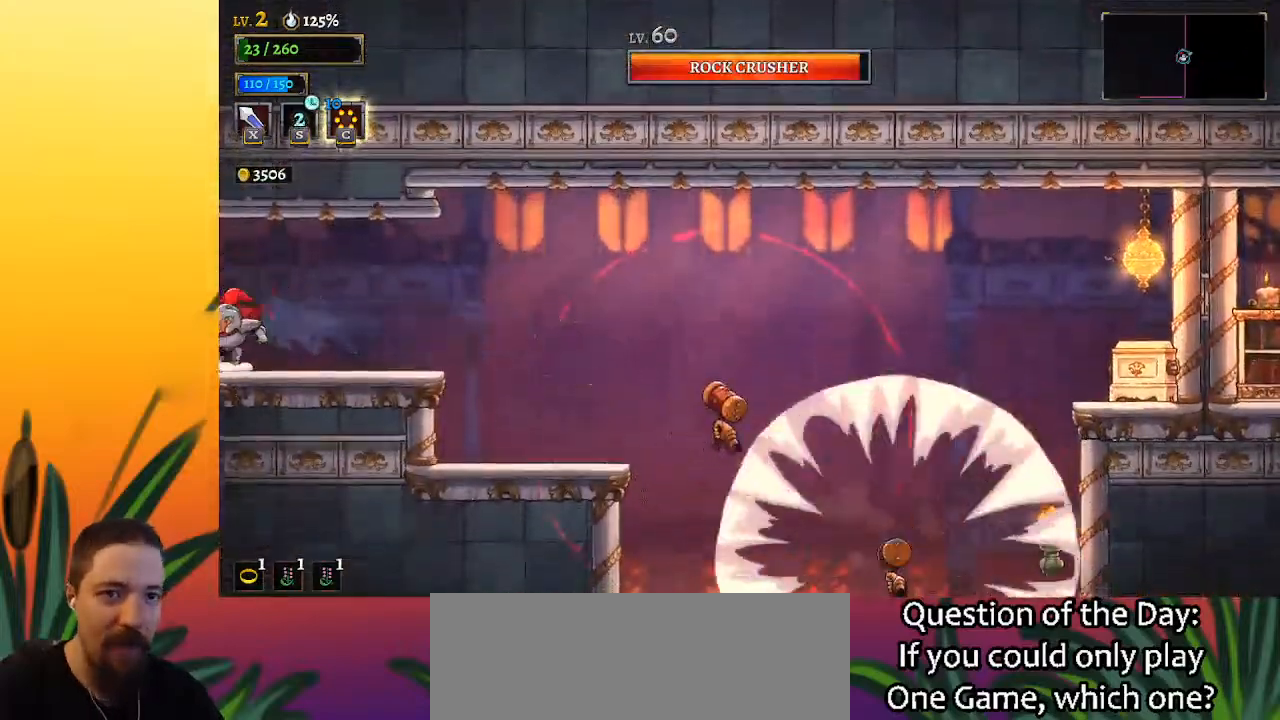
{"keys": [], "events": [[267, "left", "up"]]}
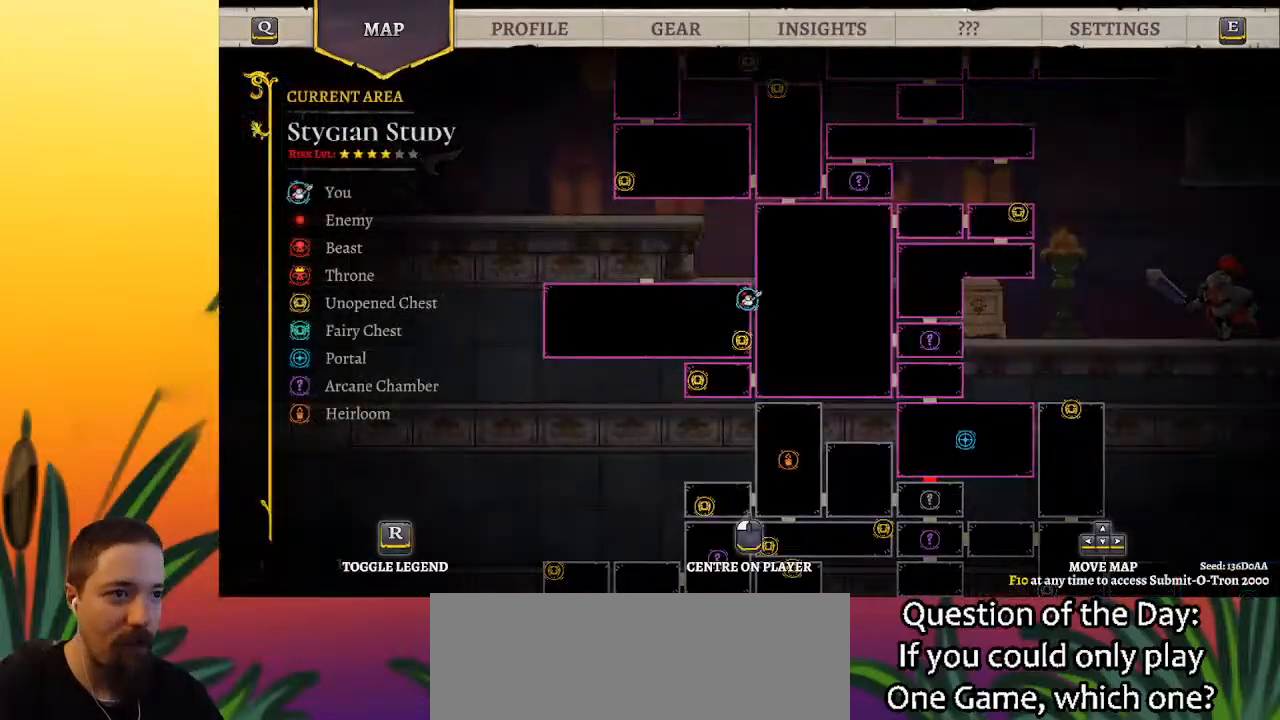
{"keys": ["left"], "events": [[267, "left", "down"]]}
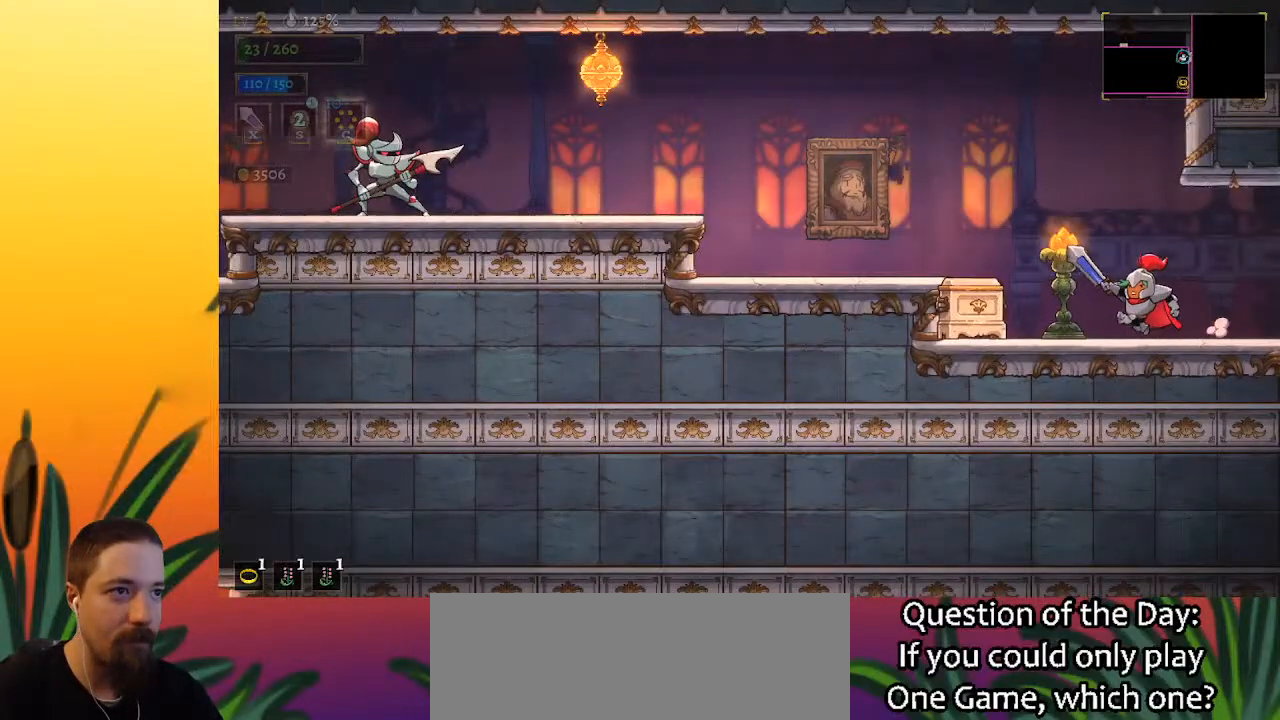
{"keys": ["left", "z"], "events": [[250, "z", "down"]]}
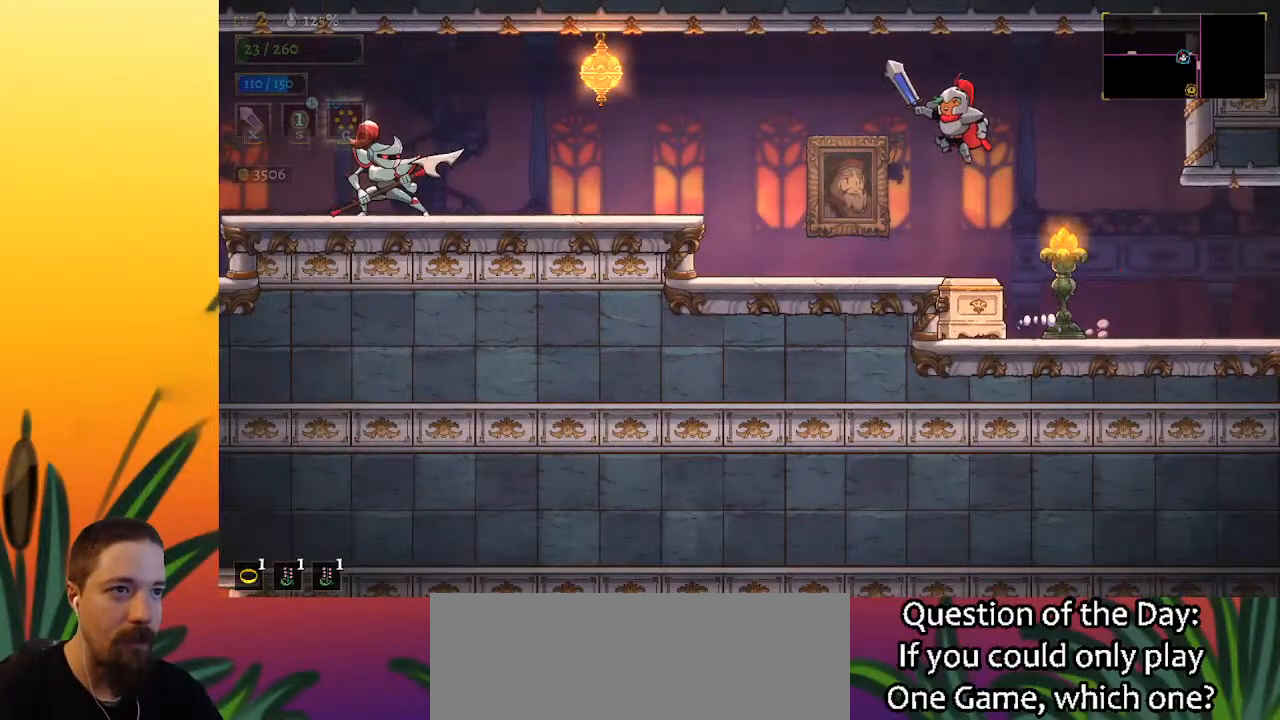
{"keys": [], "events": [[83, "z", "up"], [167, "a", "down"], [417, "a", "up"], [500, "left", "up"]]}
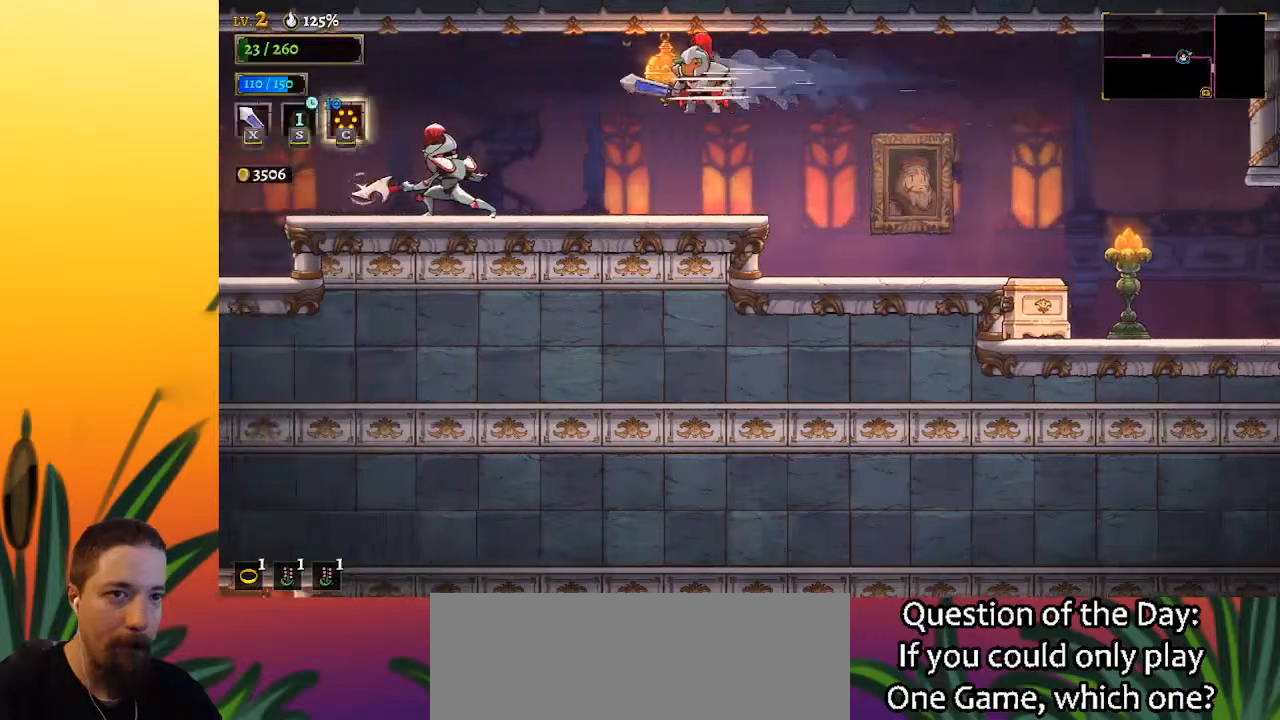
{"keys": ["left", "z"], "events": [[100, "right", "down"], [183, "right", "up"], [383, "left", "down"], [433, "z", "down"]]}
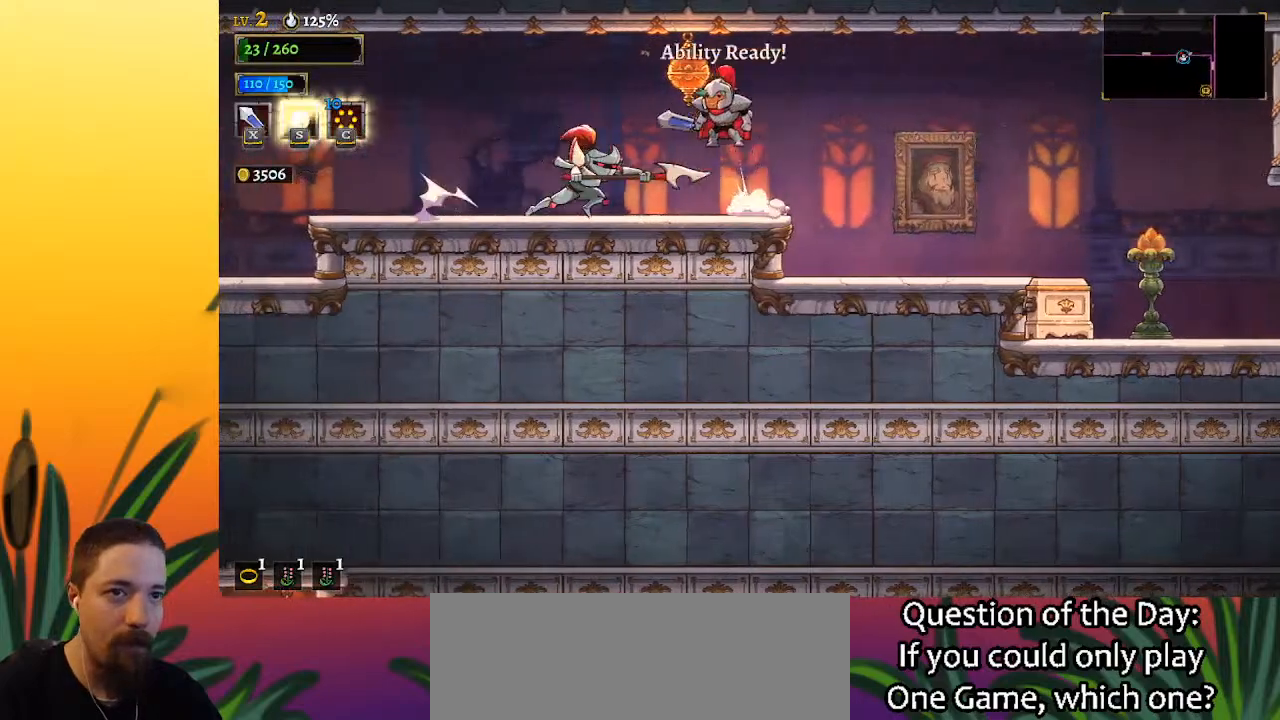
{"keys": ["left"], "events": [[150, "z", "up"]]}
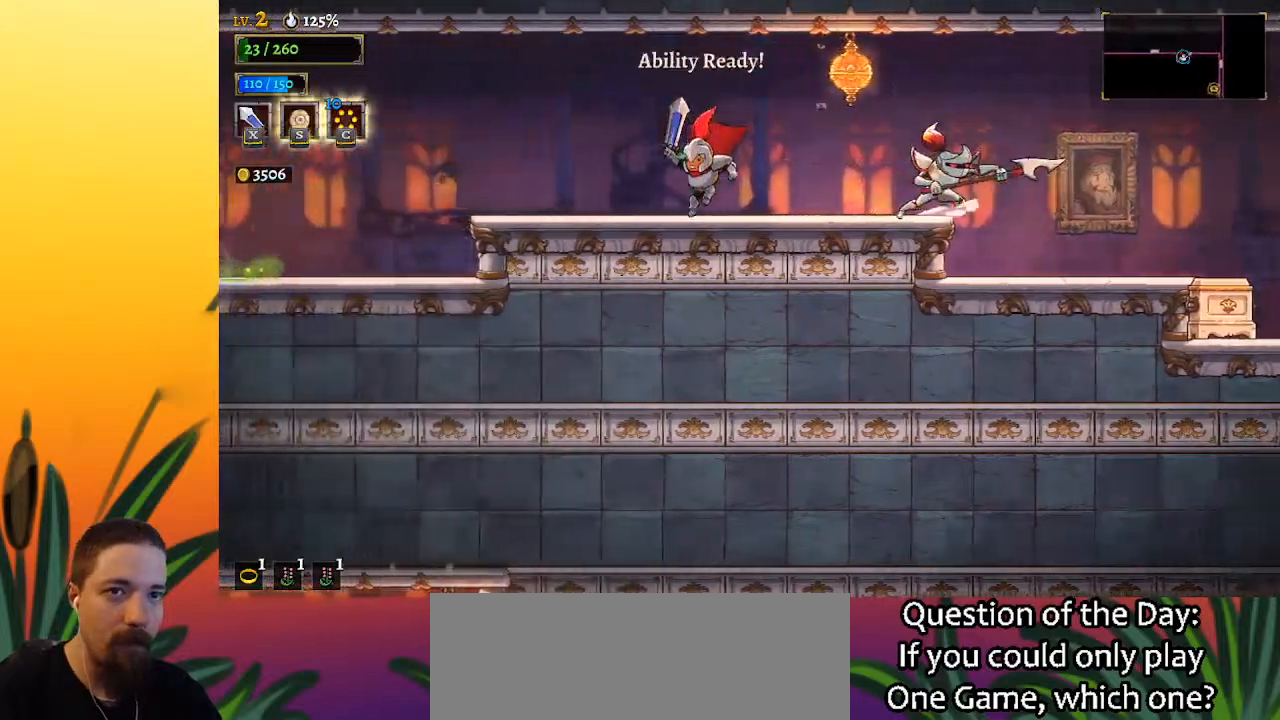
{"keys": ["left"], "events": []}
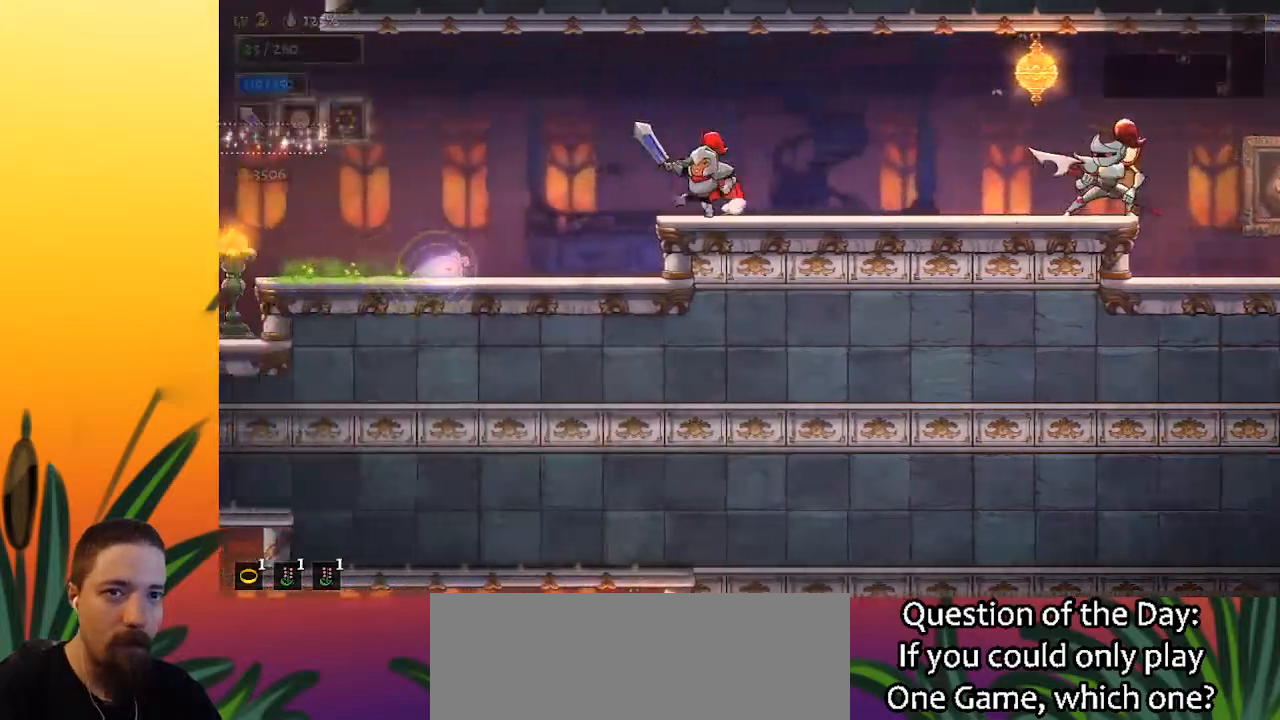
{"keys": ["left"], "events": [[17, "z", "down"], [100, "z", "up"], [250, "a", "down"], [483, "a", "up"]]}
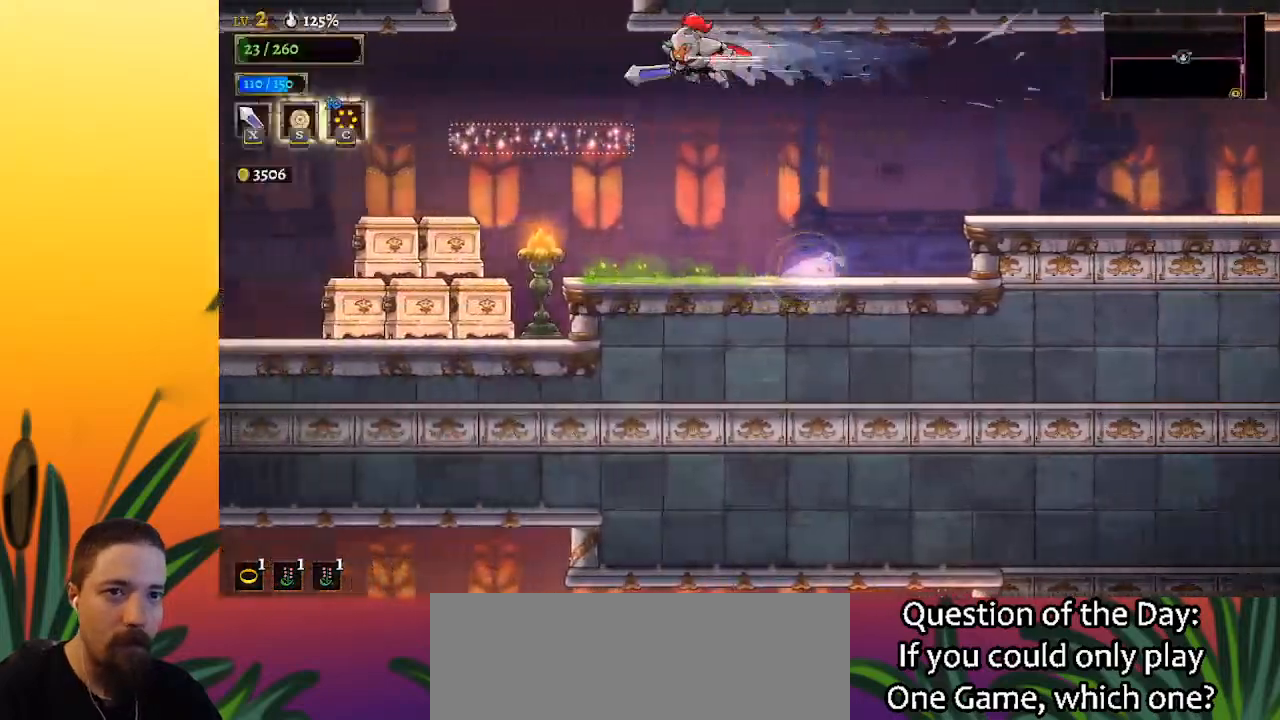
{"keys": [], "events": [[300, "z", "down"], [350, "left", "up"], [500, "z", "up"]]}
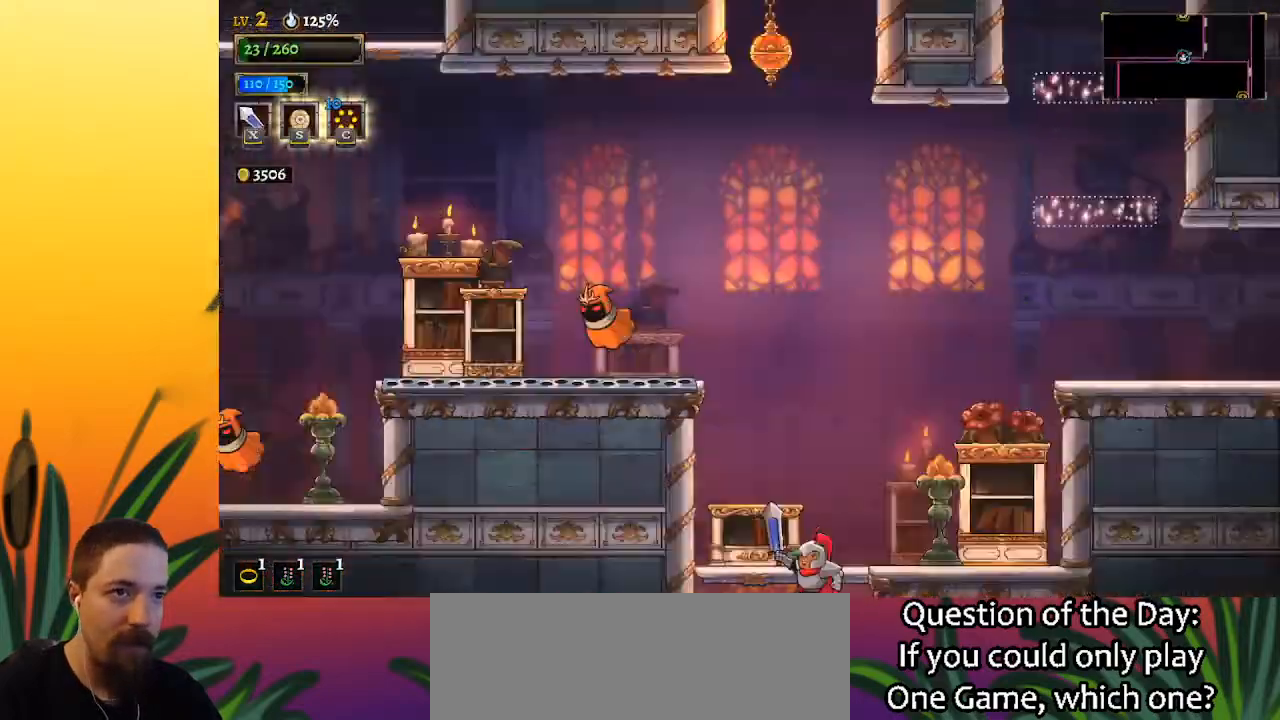
{"keys": [], "events": []}
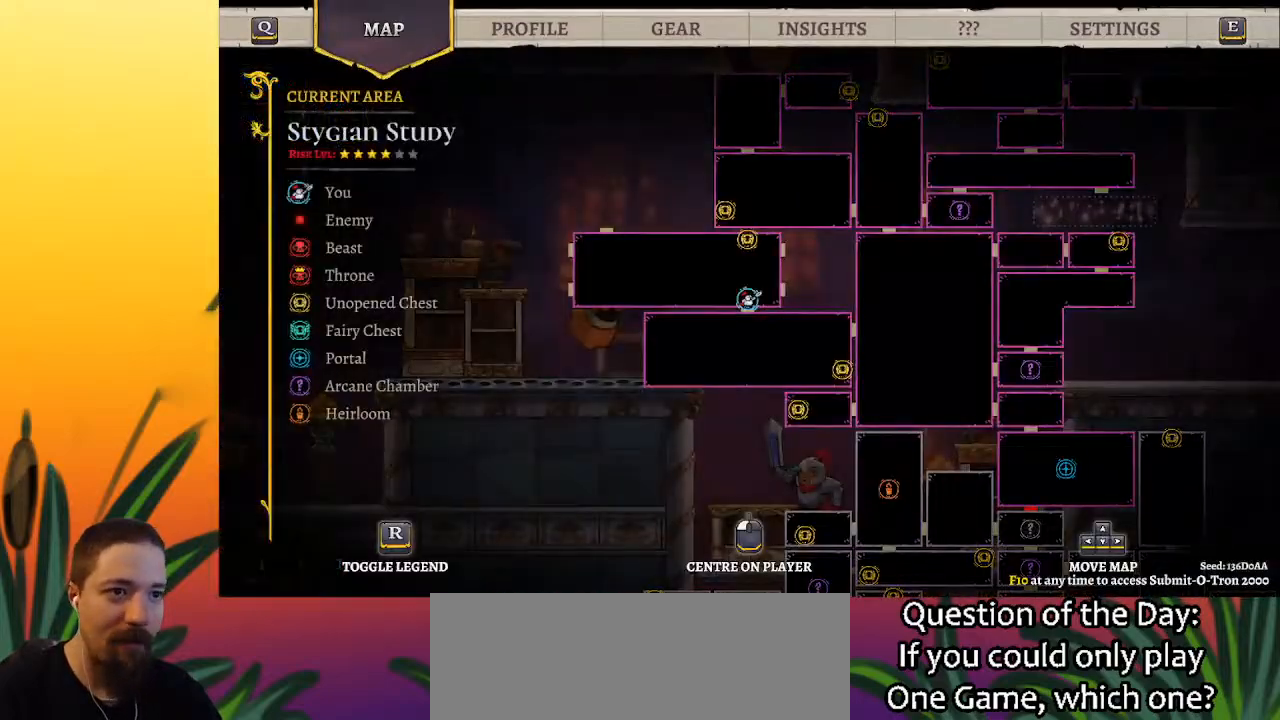
{"keys": ["right", "z"], "events": [[383, "right", "down"], [433, "z", "down"]]}
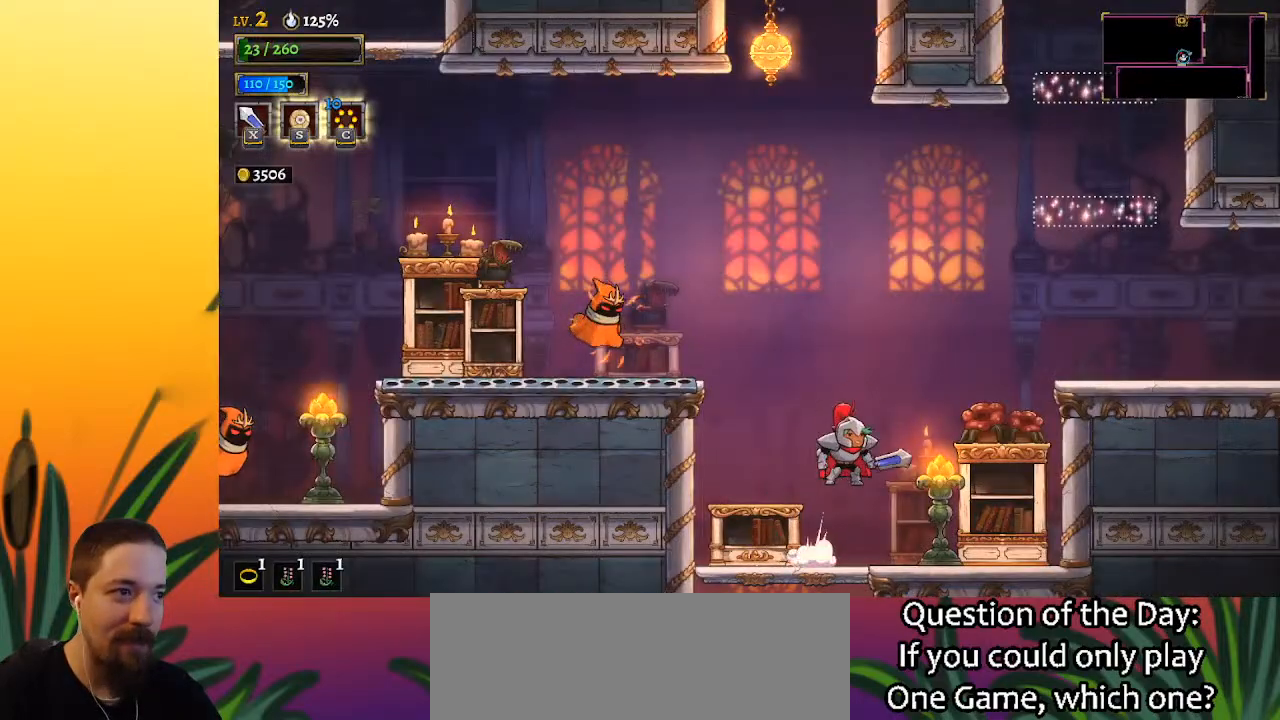
{"keys": [], "events": [[117, "right", "up"], [217, "right", "down"], [267, "z", "up"], [500, "right", "up"]]}
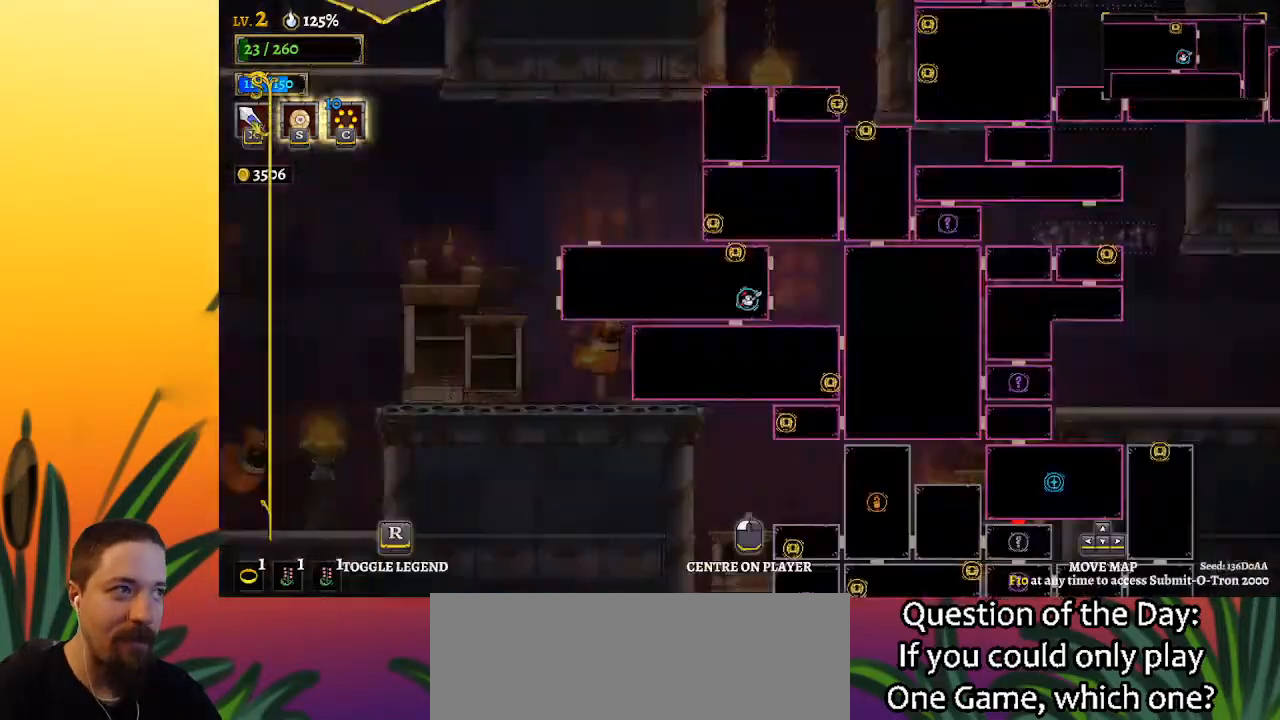
{"keys": [], "events": []}
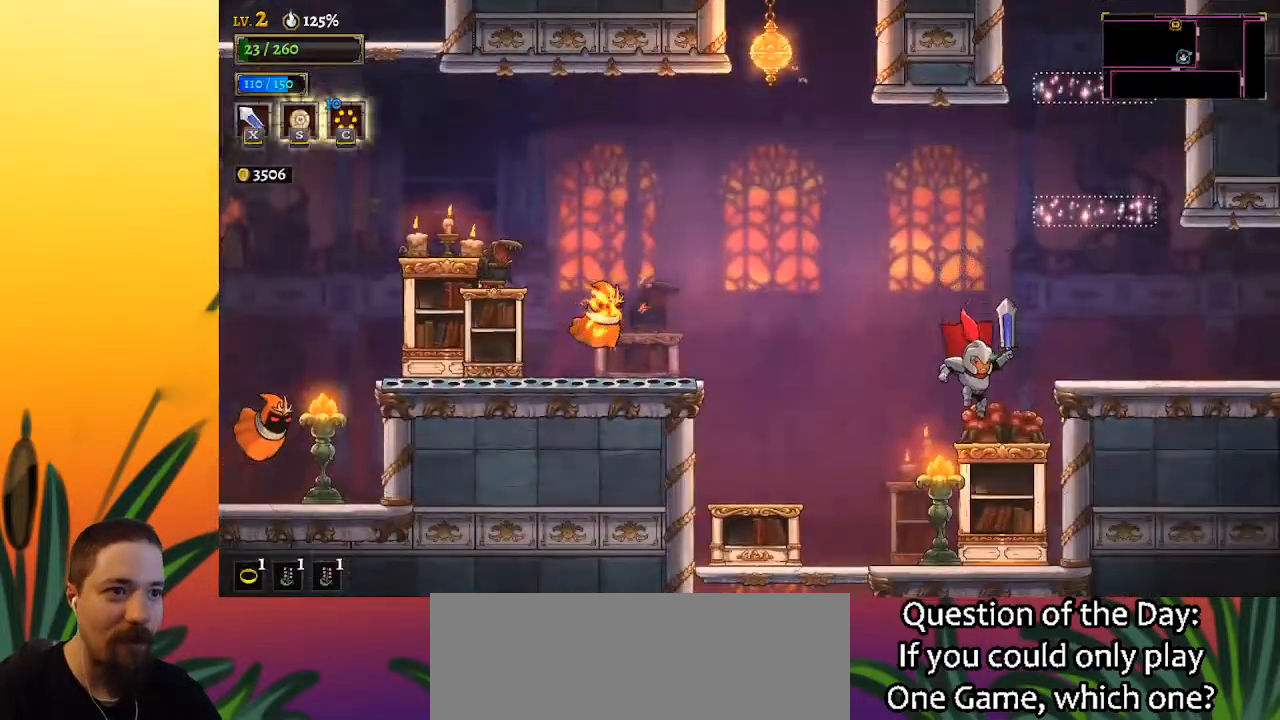
{"keys": [], "events": []}
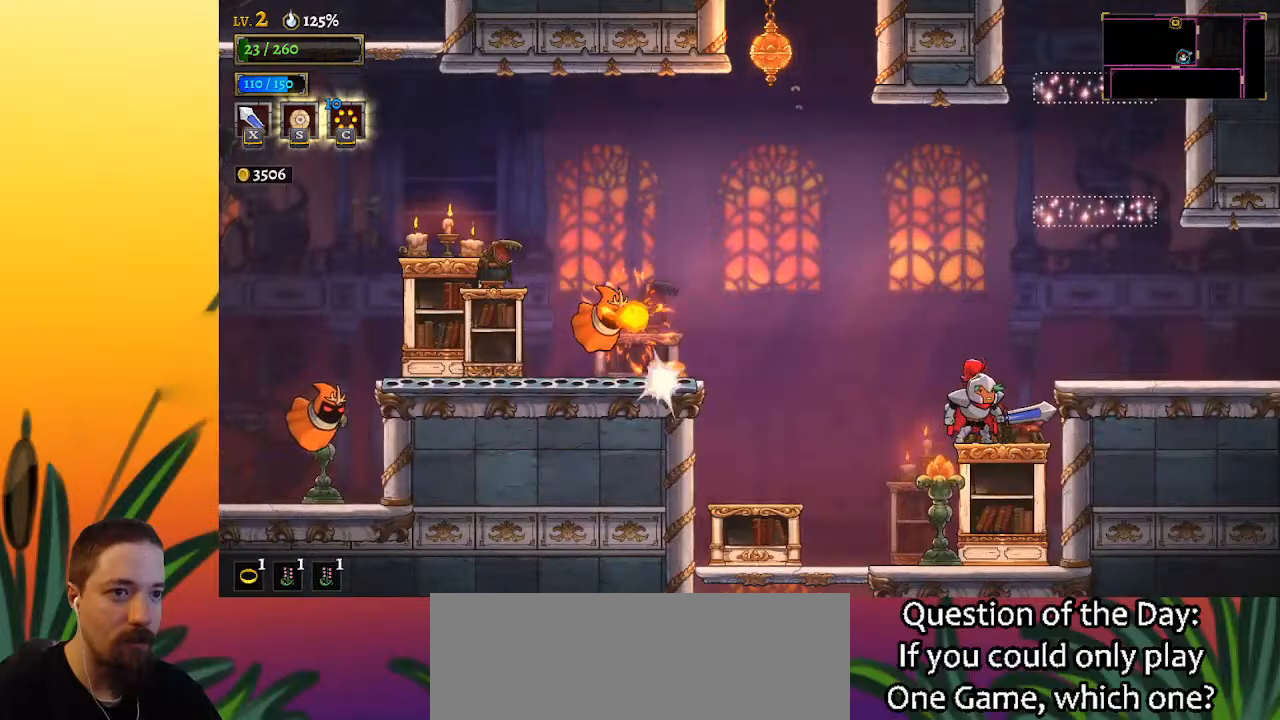
{"keys": ["z"], "events": [[450, "z", "down"]]}
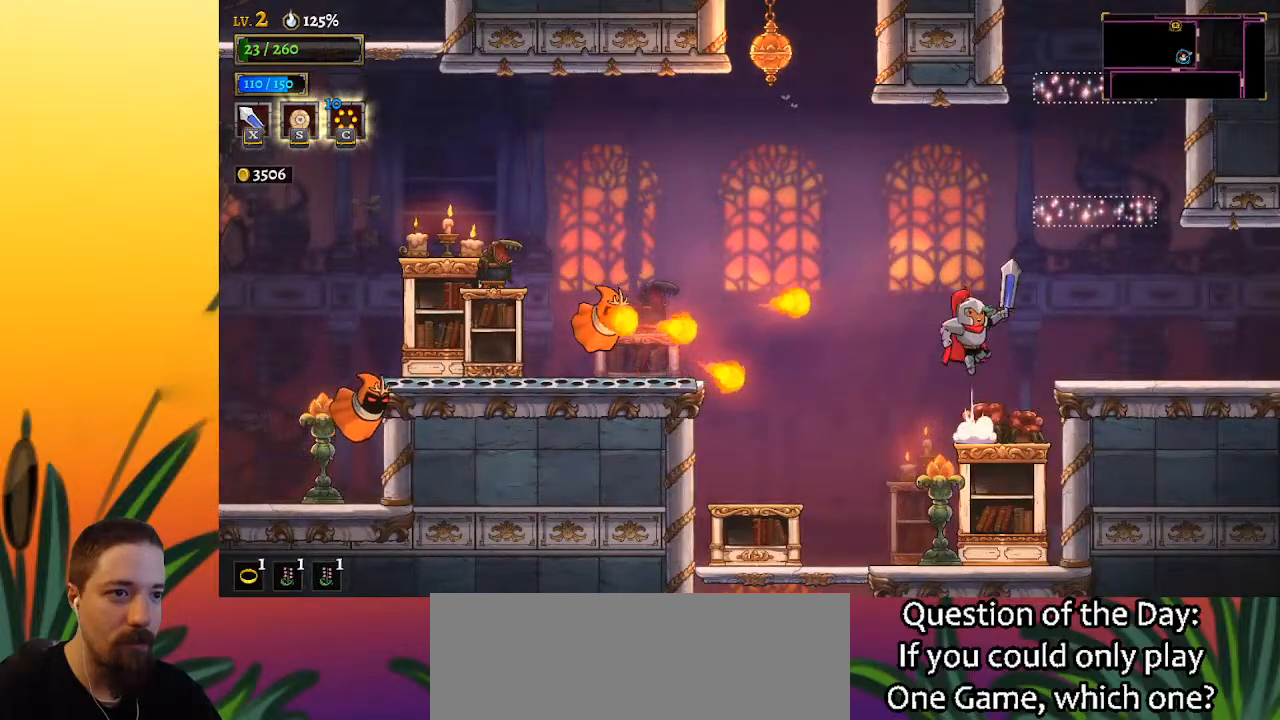
{"keys": ["left"], "events": [[183, "left", "down"], [417, "z", "up"]]}
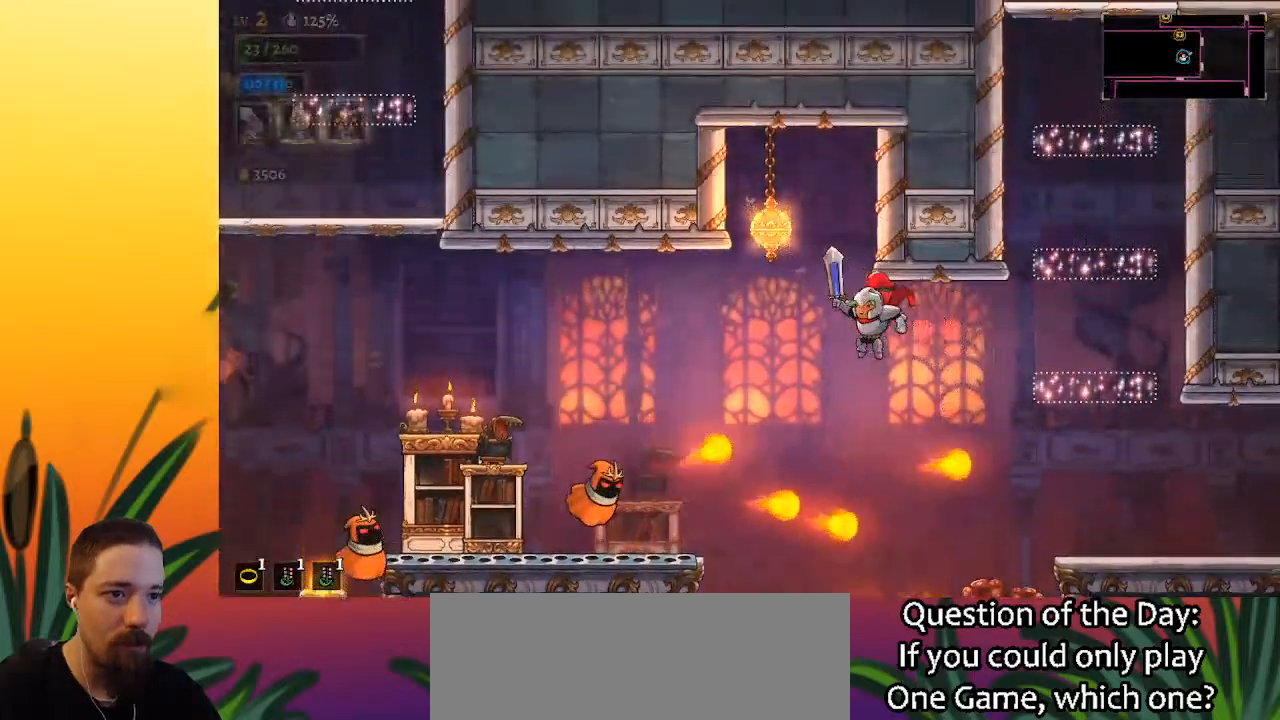
{"keys": ["left"], "events": [[100, "z", "down"], [250, "z", "up"]]}
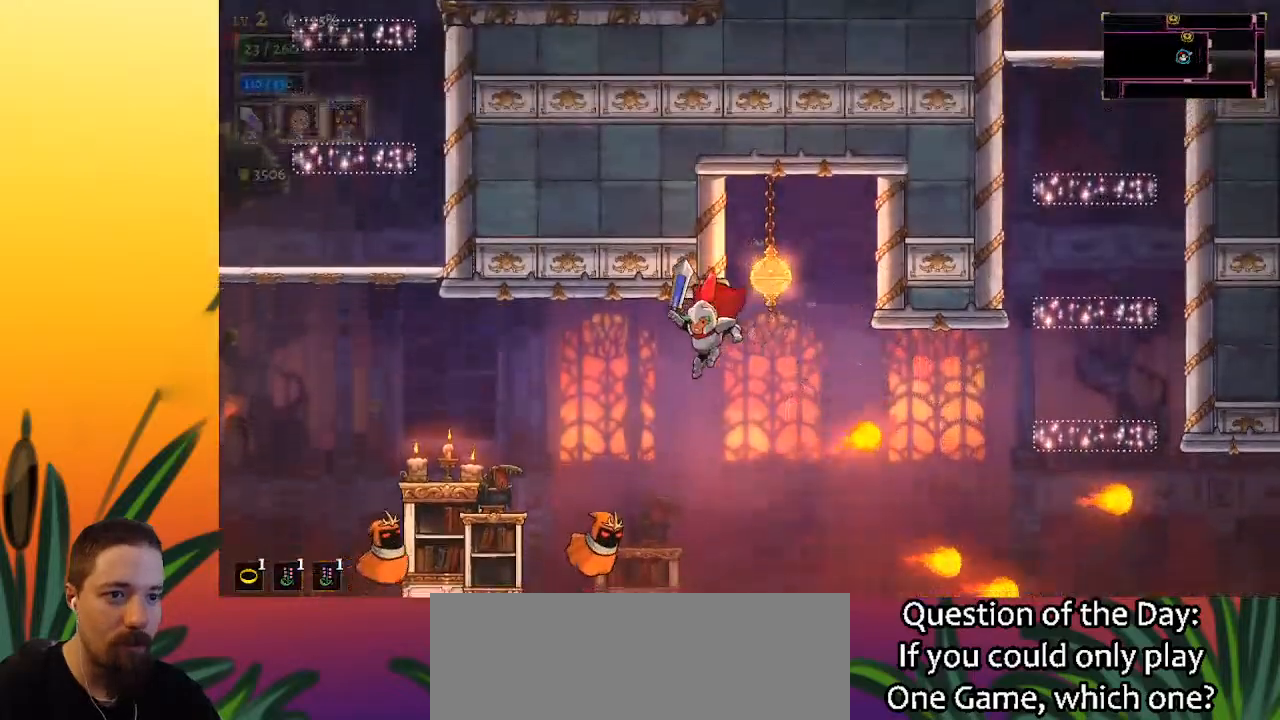
{"keys": ["left"], "events": [[17, "a", "down"], [267, "a", "up"], [350, "left", "up"], [450, "left", "down"]]}
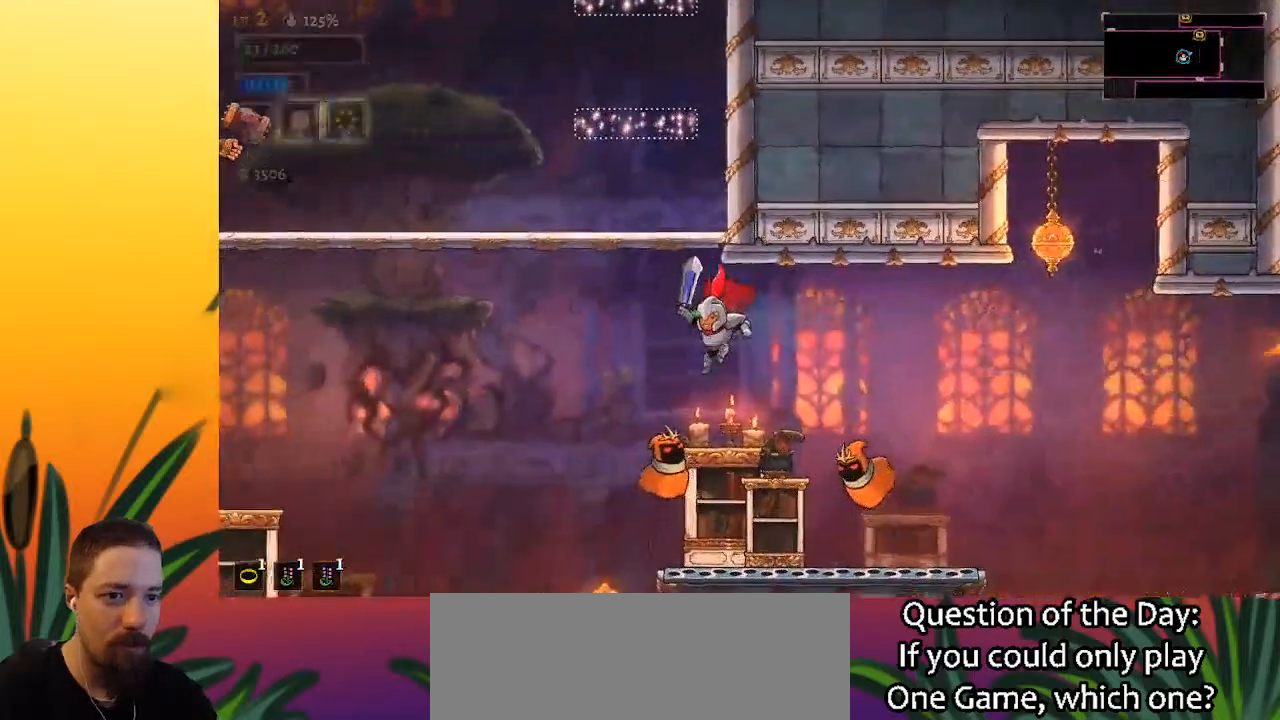
{"keys": ["left"], "events": [[33, "down", "down"], [233, "down", "up"]]}
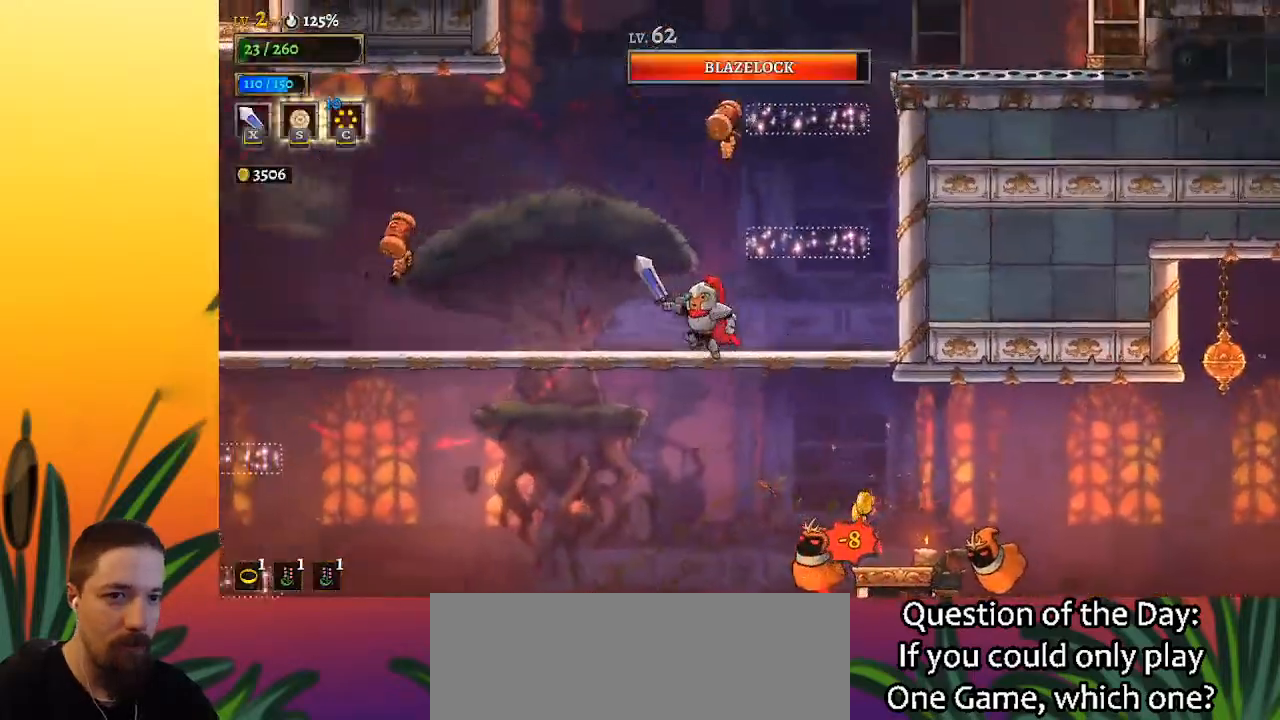
{"keys": ["left"], "events": []}
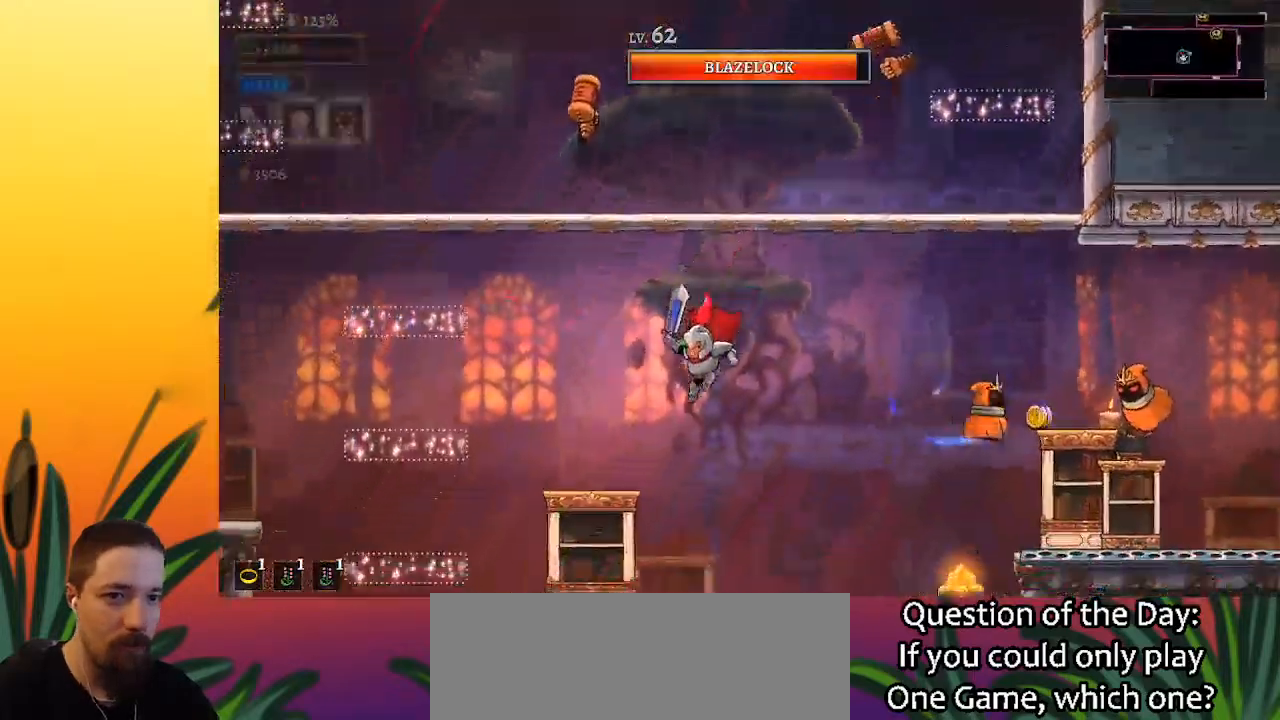
{"keys": ["left"], "events": [[67, "a", "down"], [450, "a", "up"]]}
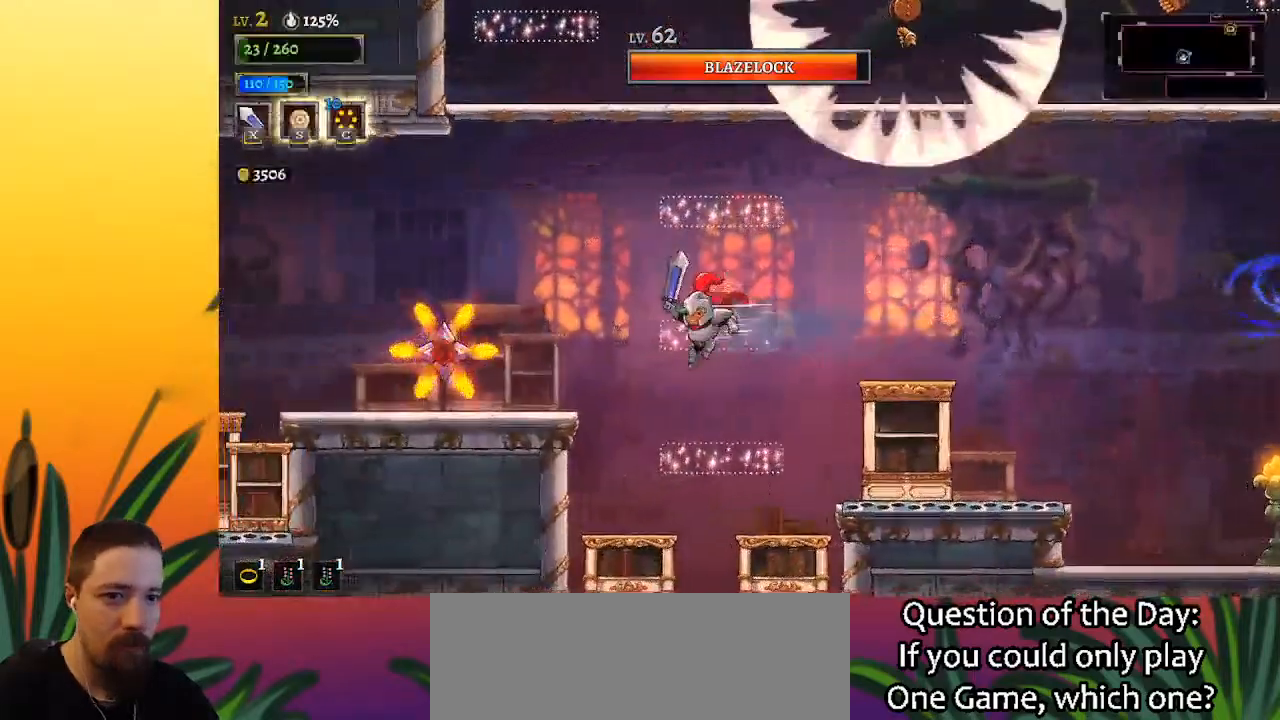
{"keys": ["z"], "events": [[33, "left", "up"], [83, "right", "down"], [183, "right", "up"], [467, "z", "down"]]}